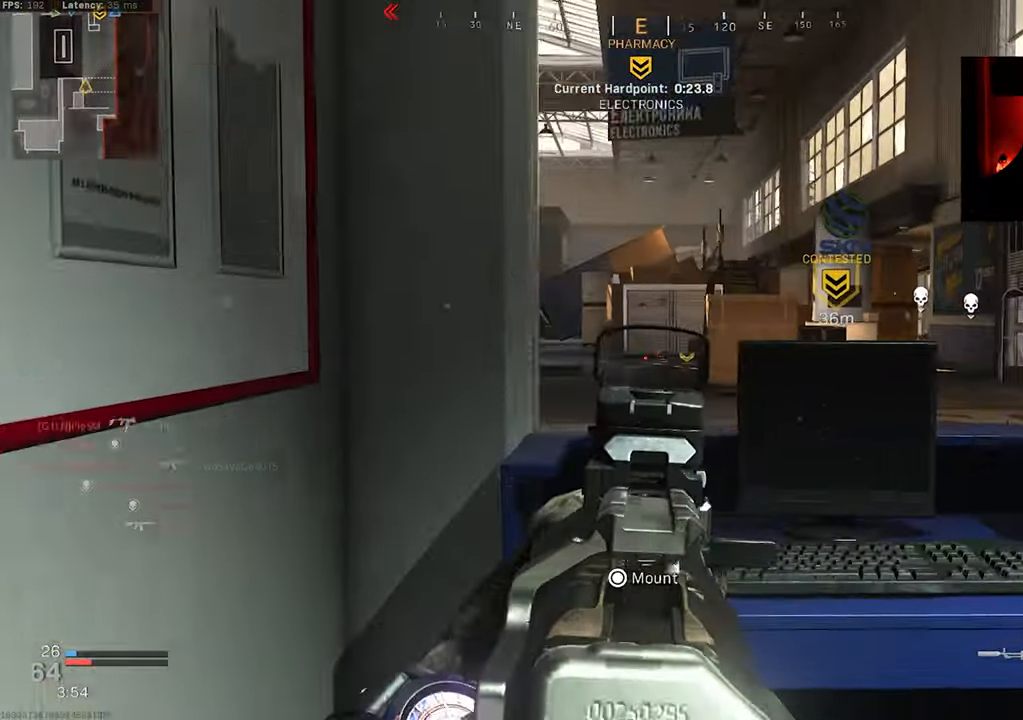
Gameplay with a controller (PlayStation layout); each line is a JSON object with the inputs held at the frame after it. "events" lists button and stick changes between this image and that frame as [ms after this image, input, new state], when the widget could be followed in between.
{"buttons": ["L2"], "left_stick": "up-left", "right_stick": "right", "events": [[116, "right_stick", "center"], [233, "L1", "down"], [283, "L1", "up"], [416, "left_stick", "center"], [500, "left_stick", "up-left"], [500, "right_stick", "right"]]}
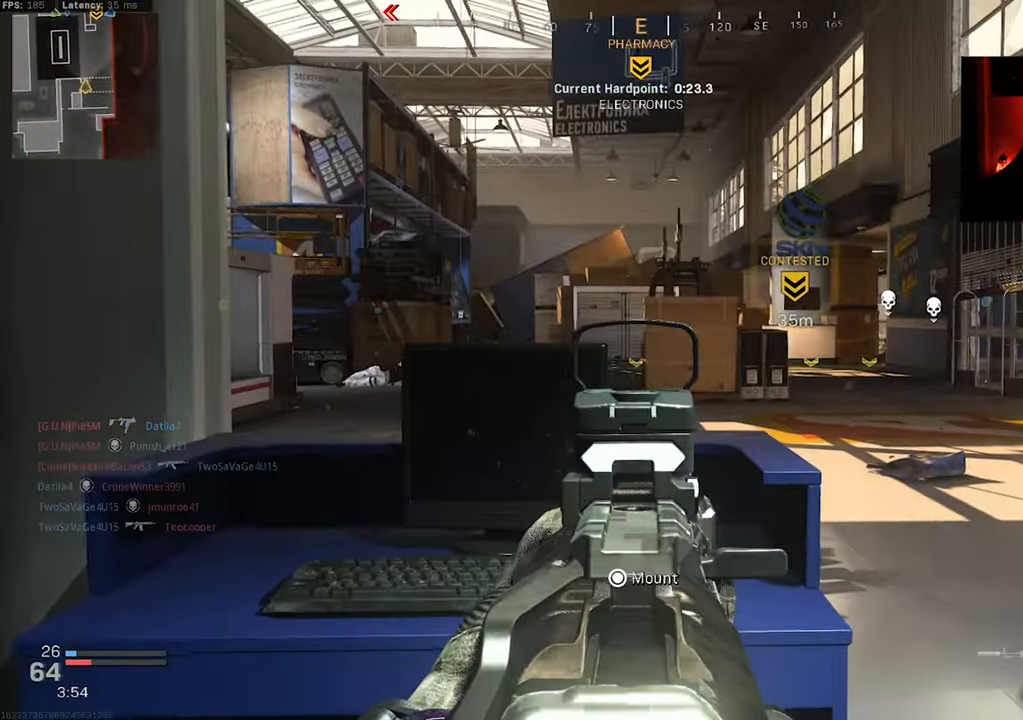
{"buttons": ["L2"], "left_stick": "down", "right_stick": "center", "events": [[233, "right_stick", "center"], [266, "left_stick", "down"]]}
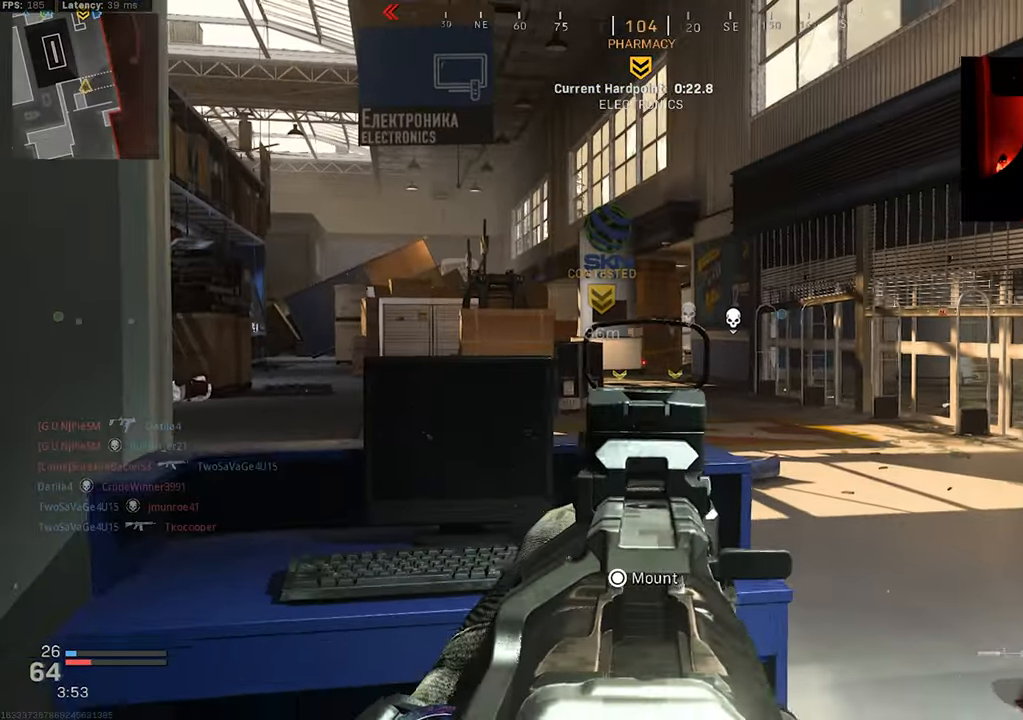
{"buttons": ["L2"], "left_stick": "down", "right_stick": "center", "events": [[83, "right_stick", "right"], [133, "right_stick", "center"]]}
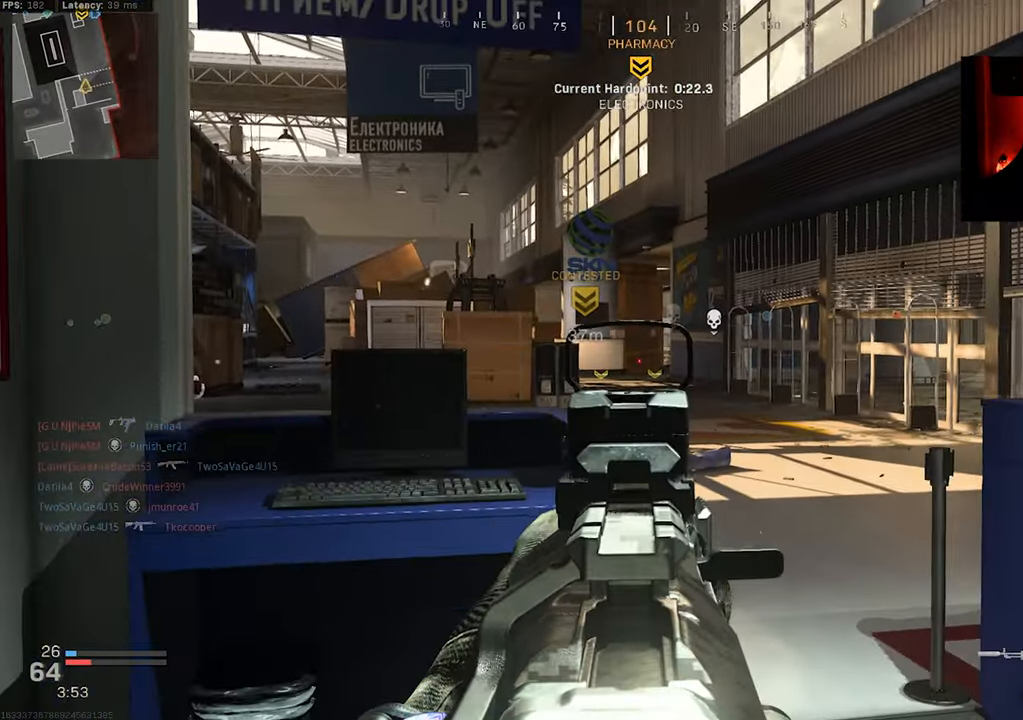
{"buttons": ["L2"], "left_stick": "down-right", "right_stick": "center", "events": [[66, "left_stick", "down-left"], [483, "left_stick", "down-right"]]}
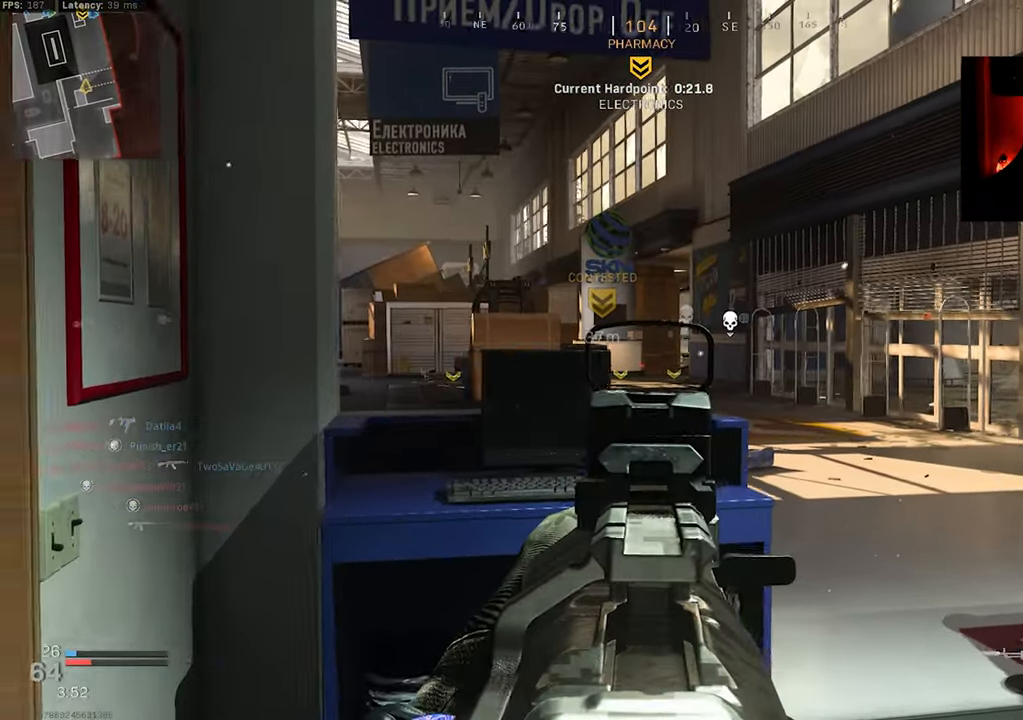
{"buttons": ["L2"], "left_stick": "right", "right_stick": "center", "events": [[50, "left_stick", "right"], [400, "right_stick", "up-right"], [450, "right_stick", "center"]]}
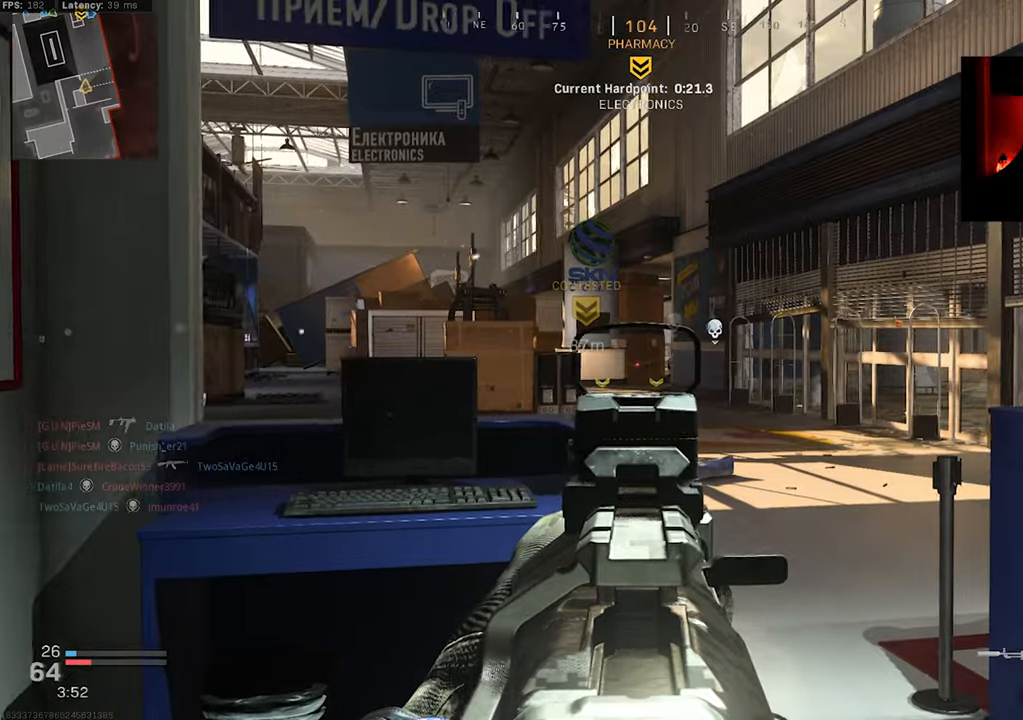
{"buttons": [], "left_stick": "right", "right_stick": "left", "events": [[83, "left_stick", "center"], [133, "left_stick", "left"], [167, "right_stick", "right"], [267, "right_stick", "center"], [333, "right_stick", "left"], [367, "L2", "up"], [367, "left_stick", "right"]]}
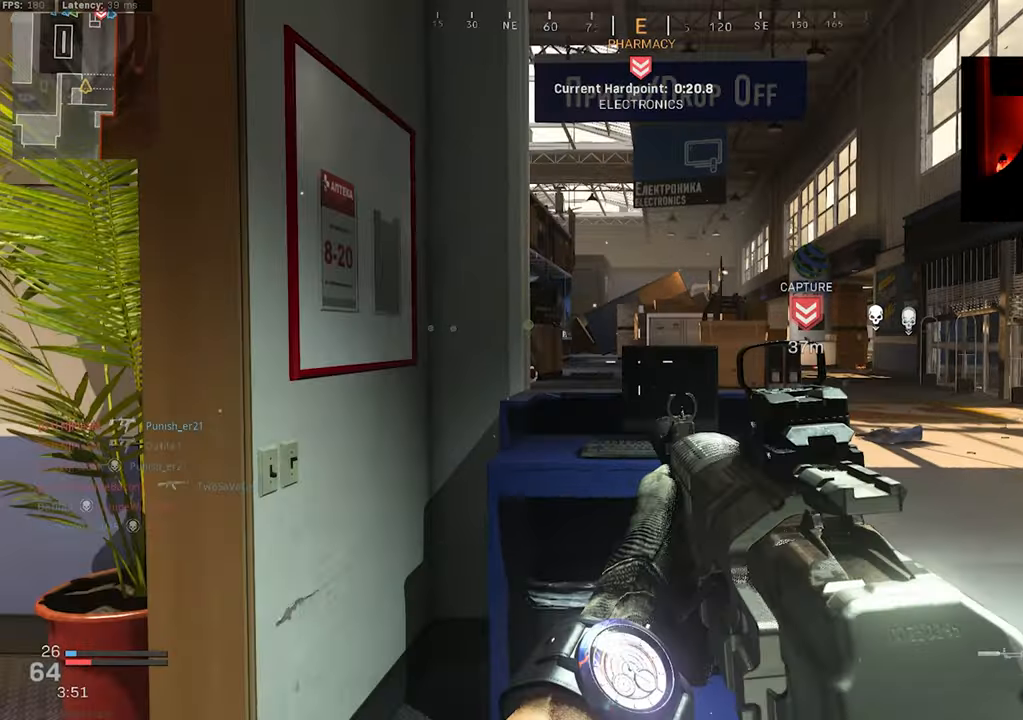
{"buttons": [], "left_stick": "right", "right_stick": "left", "events": [[83, "right_stick", "center"], [333, "right_stick", "left"]]}
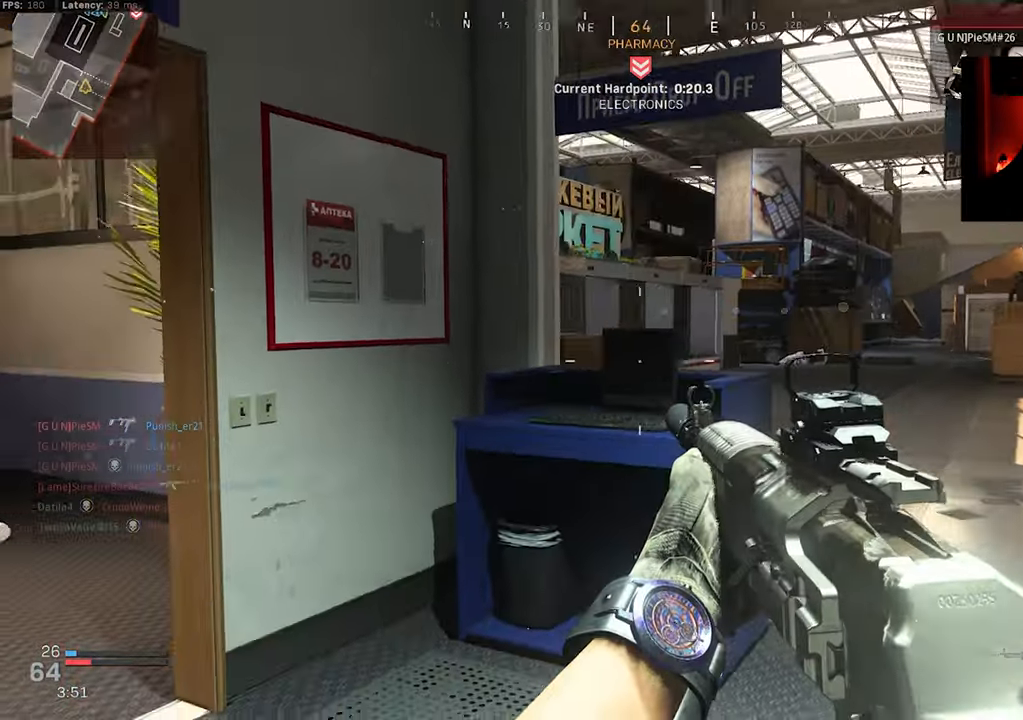
{"buttons": [], "left_stick": "right", "right_stick": "left", "events": []}
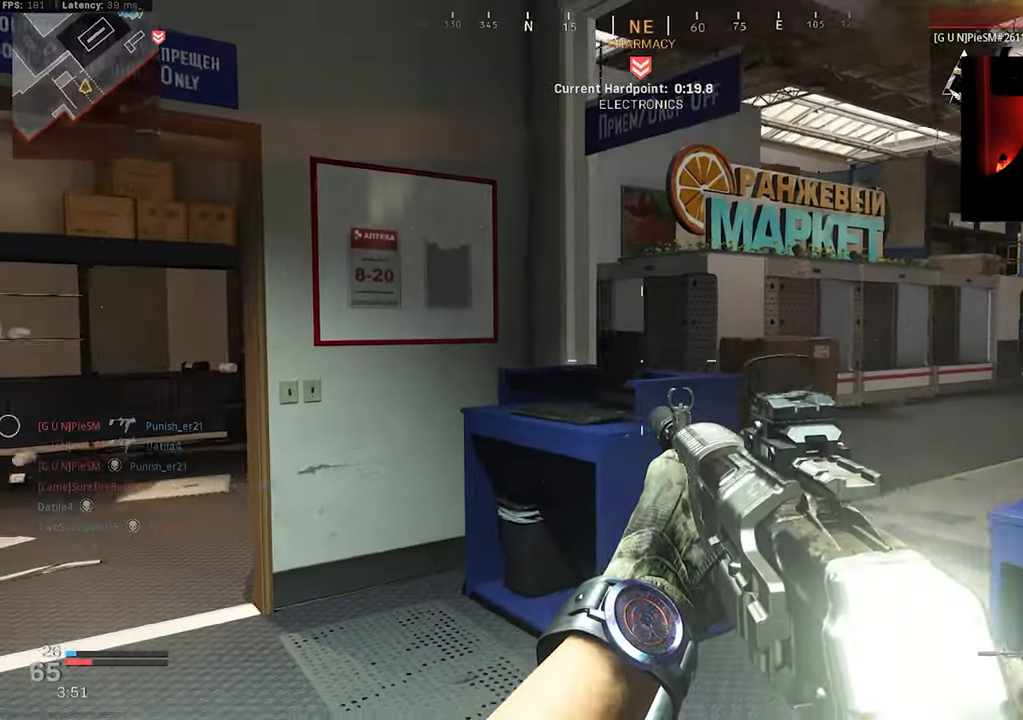
{"buttons": ["L2"], "left_stick": "down-right", "right_stick": "left", "events": [[400, "L2", "down"], [500, "left_stick", "down-right"]]}
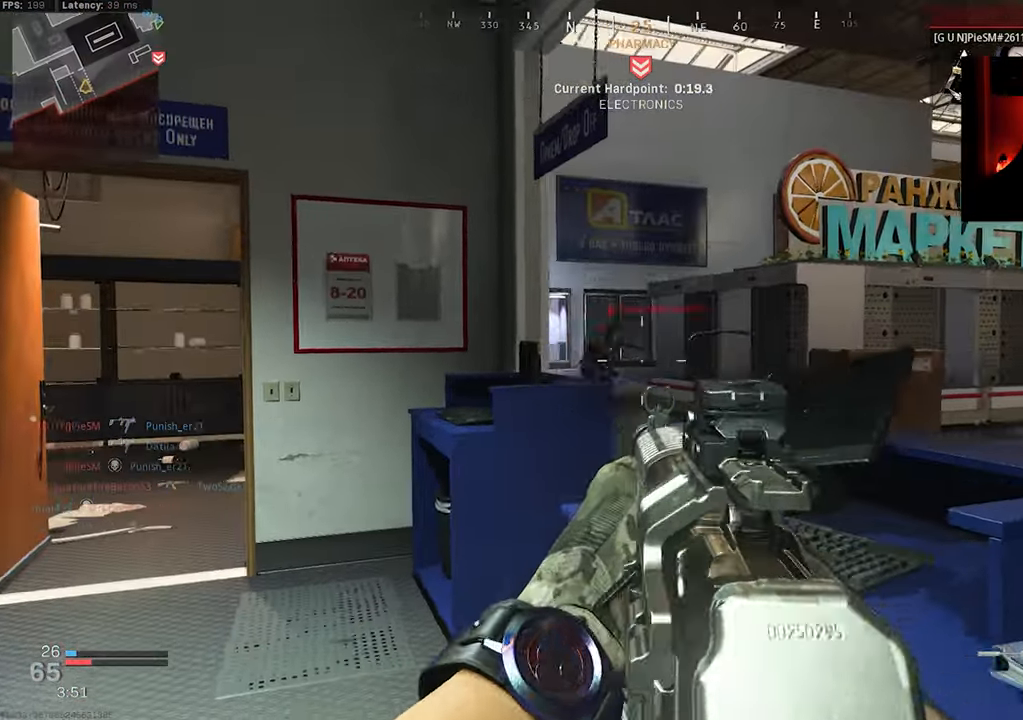
{"buttons": ["L2", "R2"], "left_stick": "left", "right_stick": "right", "events": [[217, "R2", "down"], [267, "left_stick", "left"], [283, "right_stick", "right"]]}
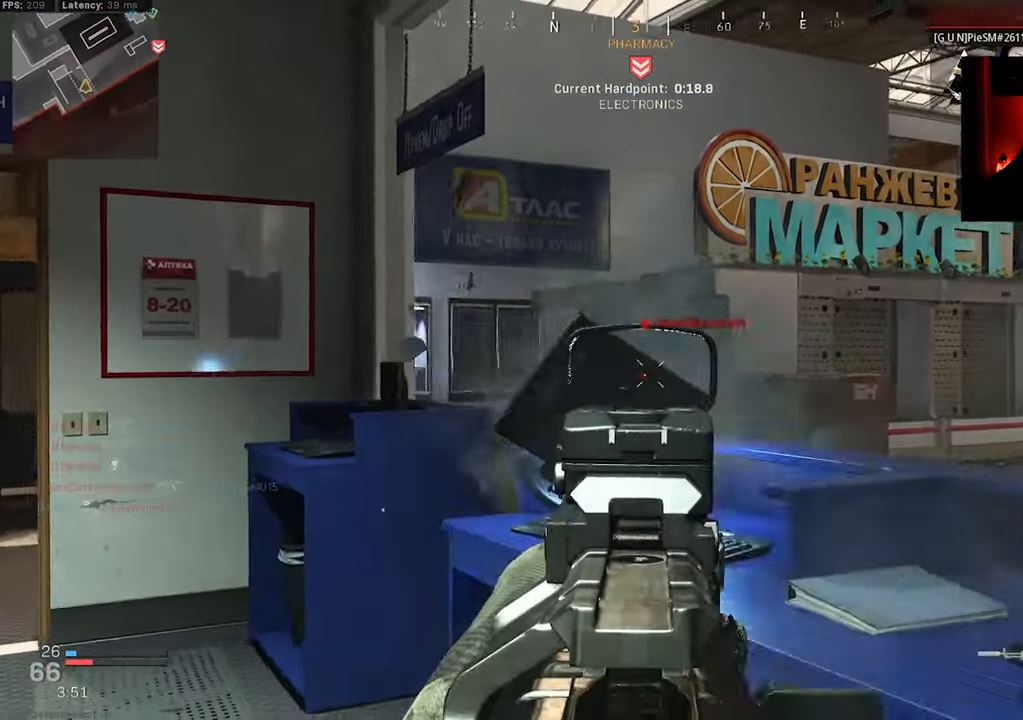
{"buttons": [], "left_stick": "down-right", "right_stick": "center", "events": [[167, "L2", "up"], [183, "left_stick", "down-right"], [183, "right_stick", "left"], [217, "R2", "up"], [417, "right_stick", "center"]]}
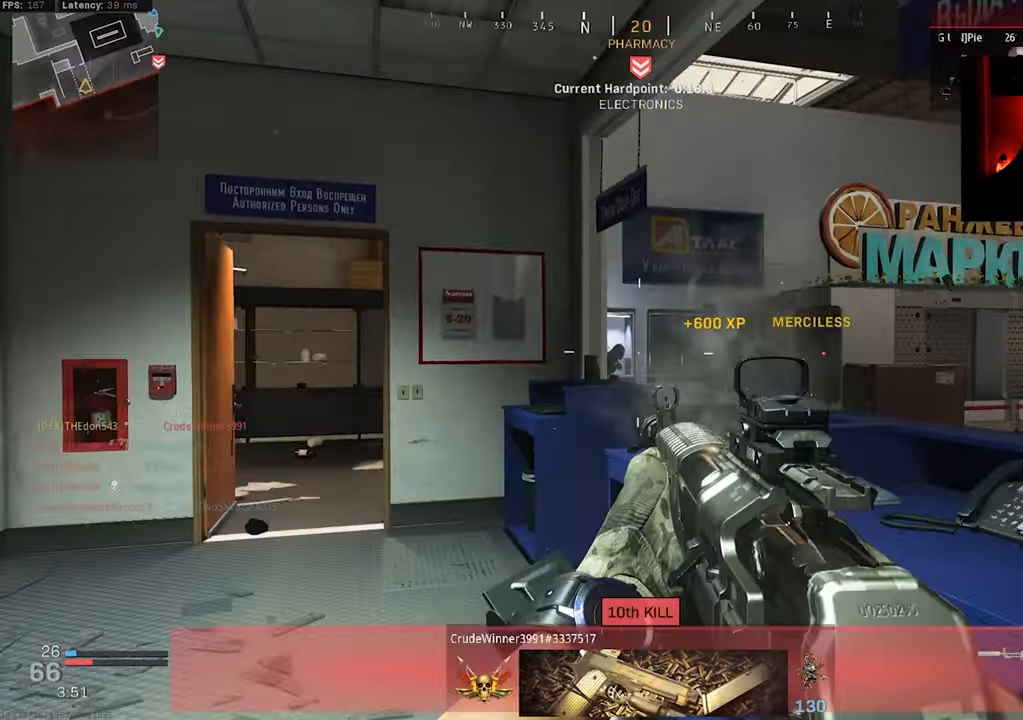
{"buttons": ["L2", "R2"], "left_stick": "down-left", "right_stick": "down-right", "events": [[100, "L2", "down"], [100, "right_stick", "left"], [117, "L1", "down"], [267, "L1", "up"], [267, "R2", "down"], [267, "right_stick", "center"], [317, "left_stick", "down-left"], [350, "right_stick", "down-right"]]}
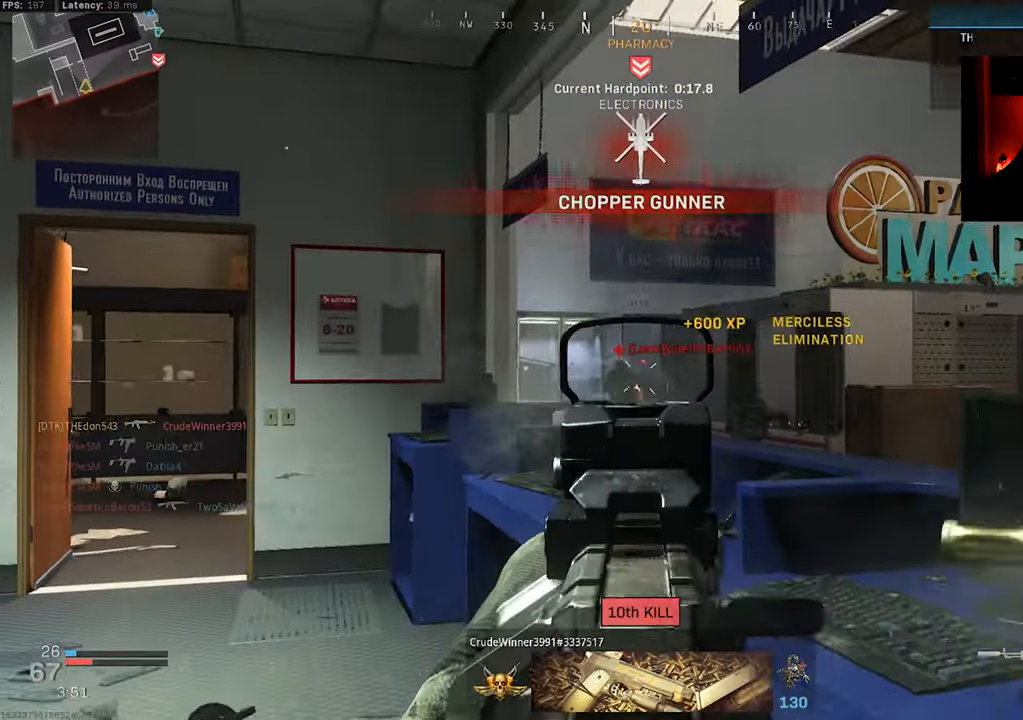
{"buttons": ["L2", "R2"], "left_stick": "down-right", "right_stick": "center", "events": [[200, "right_stick", "down-left"], [250, "left_stick", "down-right"], [450, "right_stick", "center"]]}
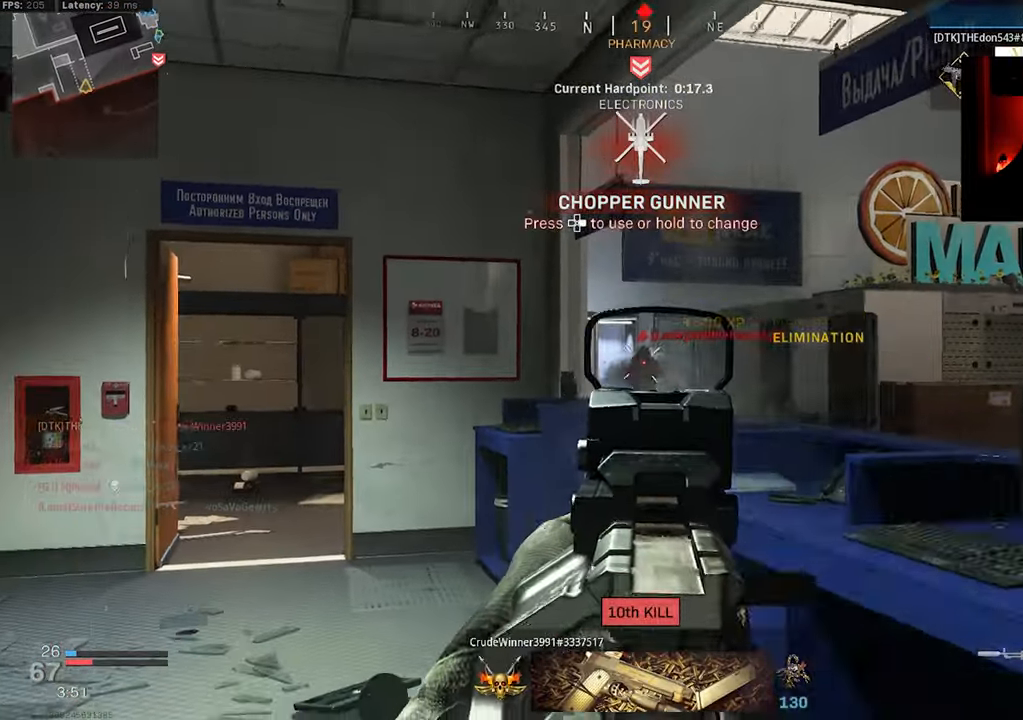
{"buttons": [], "left_stick": "up-left", "right_stick": "right", "events": [[50, "right_stick", "down"], [200, "right_stick", "down-left"], [217, "left_stick", "center"], [267, "left_stick", "up-left"], [300, "L2", "up"], [300, "R2", "up"], [350, "right_stick", "right"]]}
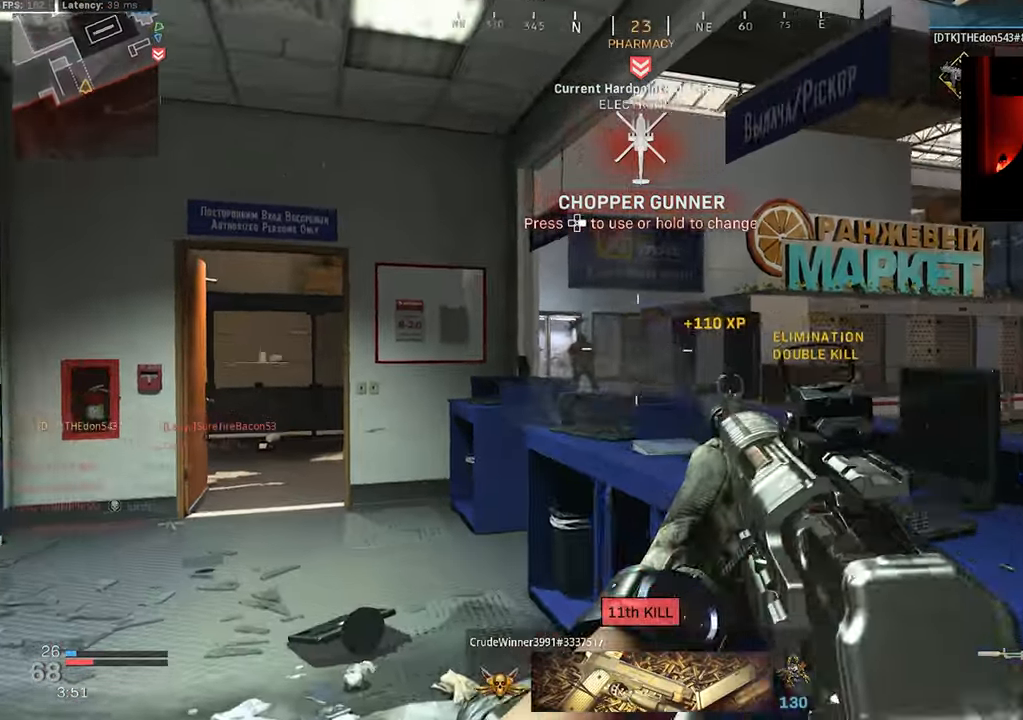
{"buttons": ["R3"], "left_stick": "left", "right_stick": "center", "events": [[133, "L3", "down"], [233, "L3", "up"], [283, "left_stick", "left"], [317, "R3", "down"], [317, "right_stick", "center"]]}
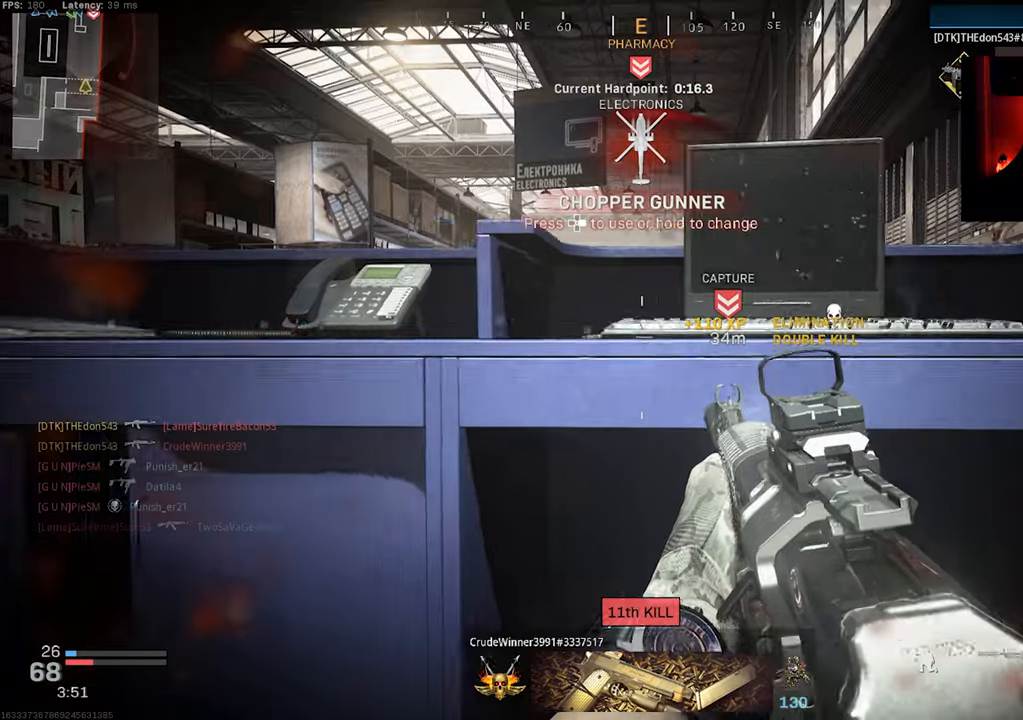
{"buttons": [], "left_stick": "center", "right_stick": "center", "events": [[150, "right_stick", "left"], [184, "L1", "down"], [234, "left_stick", "up-left"], [250, "R3", "up"], [300, "L1", "up"], [350, "left_stick", "up"], [500, "left_stick", "center"], [500, "right_stick", "center"]]}
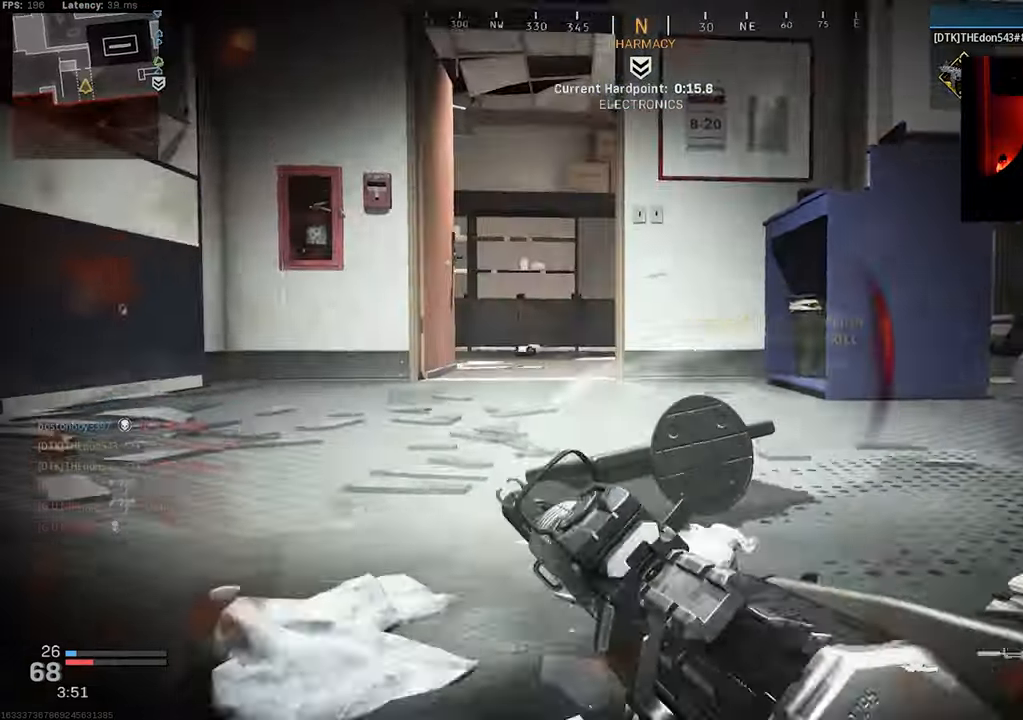
{"buttons": [], "left_stick": "center", "right_stick": "center", "events": []}
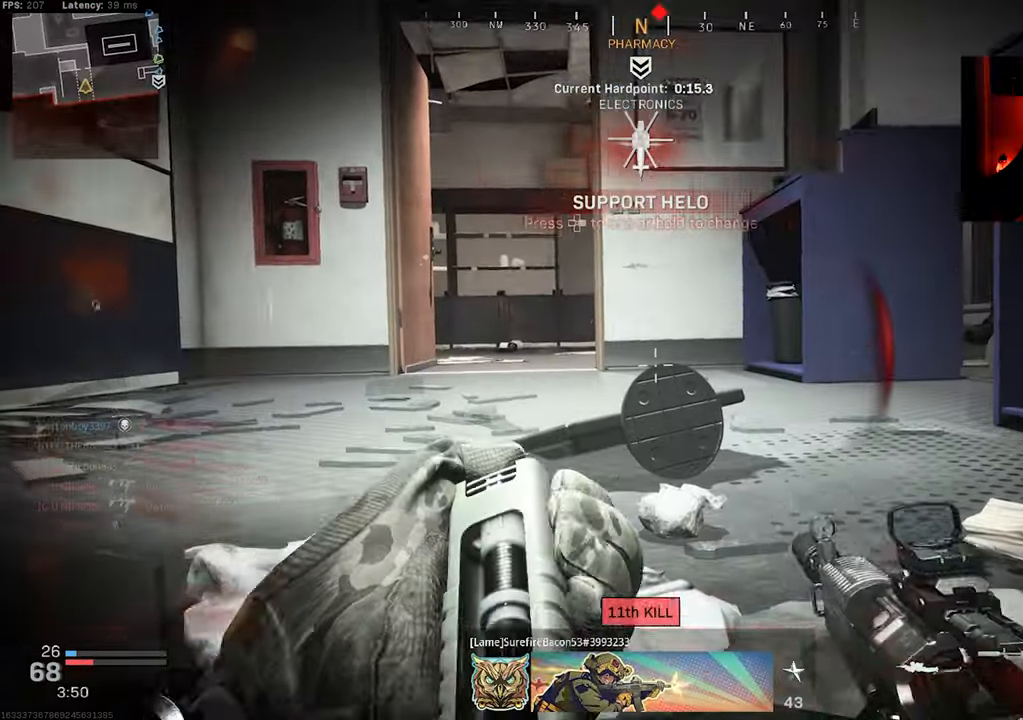
{"buttons": [], "left_stick": "center", "right_stick": "center", "events": [[317, "right_stick", "up-right"], [417, "right_stick", "center"]]}
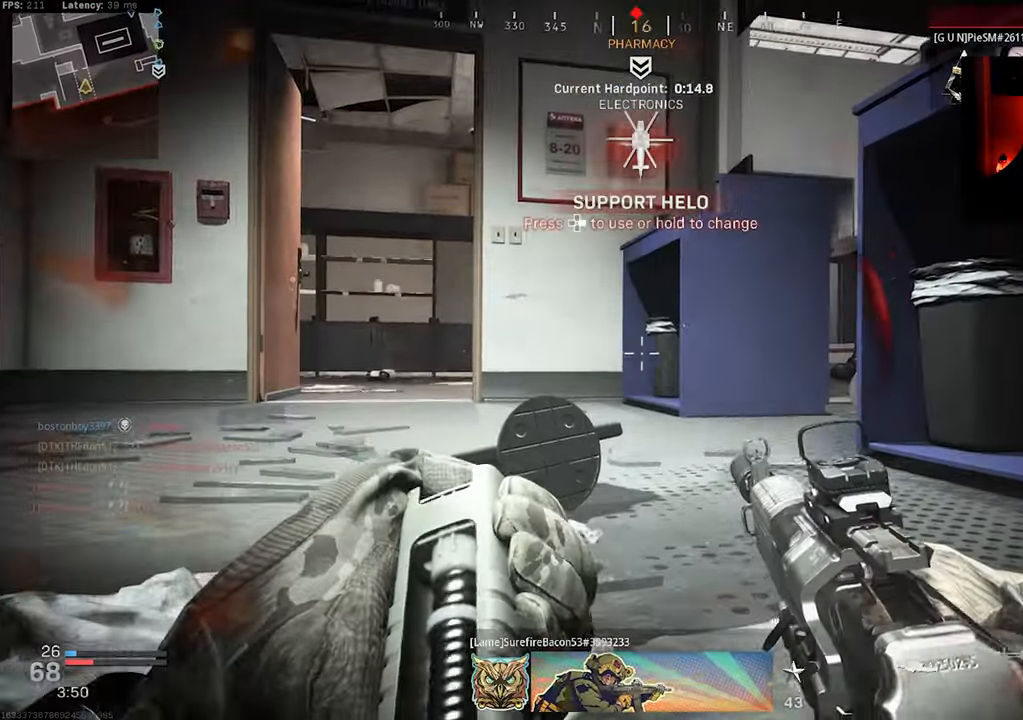
{"buttons": [], "left_stick": "center", "right_stick": "center", "events": [[184, "right_stick", "up-right"], [300, "right_stick", "center"]]}
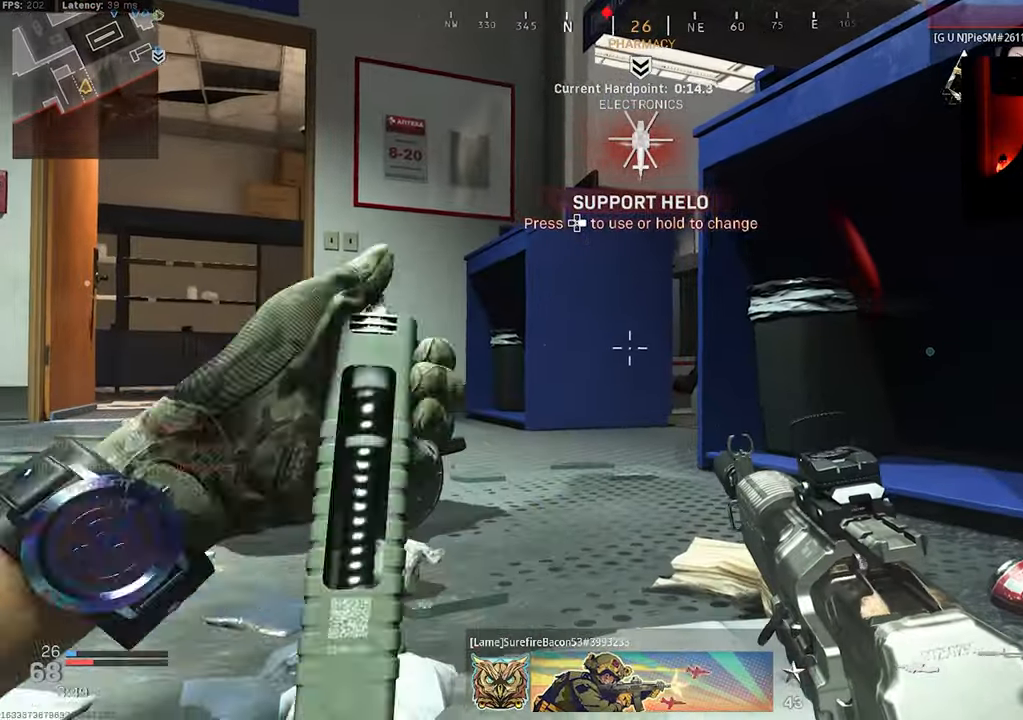
{"buttons": [], "left_stick": "center", "right_stick": "center", "events": [[334, "R3", "down"], [367, "left_stick", "up-right"], [417, "R3", "up"], [467, "left_stick", "center"]]}
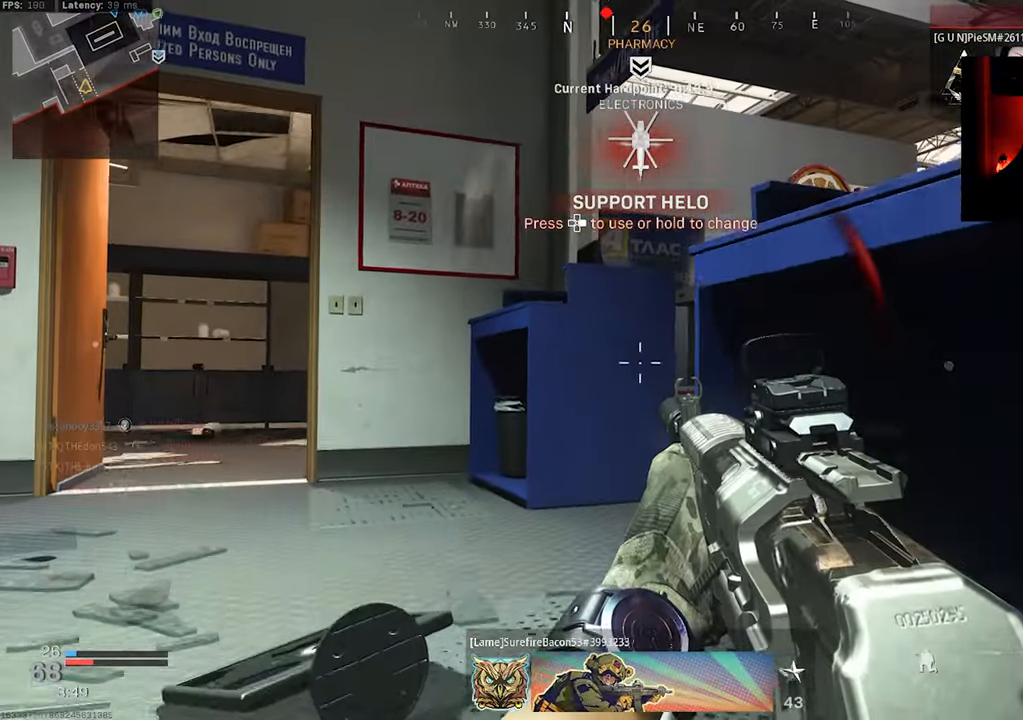
{"buttons": ["L3"], "left_stick": "up-left", "right_stick": "center", "events": [[17, "R3", "down"], [34, "left_stick", "up-left"], [117, "R3", "up"], [167, "left_stick", "up"], [267, "L3", "down"], [267, "left_stick", "up-left"], [267, "right_stick", "down-left"], [350, "L3", "up"], [434, "L3", "down"], [434, "right_stick", "center"]]}
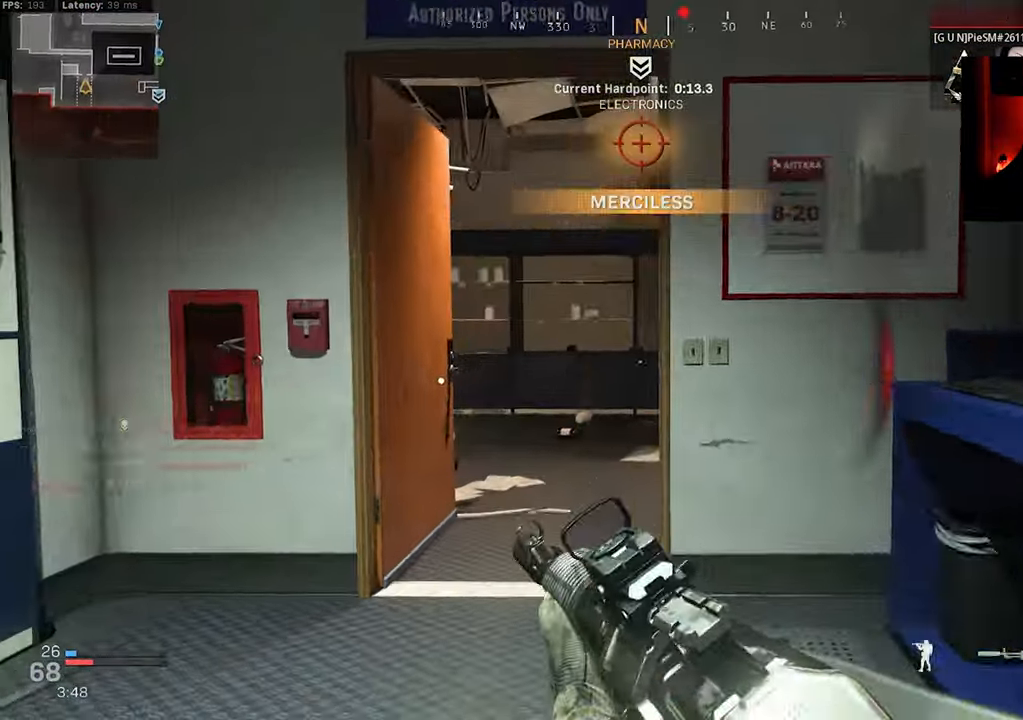
{"buttons": [], "left_stick": "up", "right_stick": "left", "events": [[17, "L3", "up"], [84, "L3", "down"], [134, "right_stick", "left"], [184, "right_stick", "down-left"], [200, "L3", "up"], [367, "left_stick", "up"], [384, "right_stick", "left"]]}
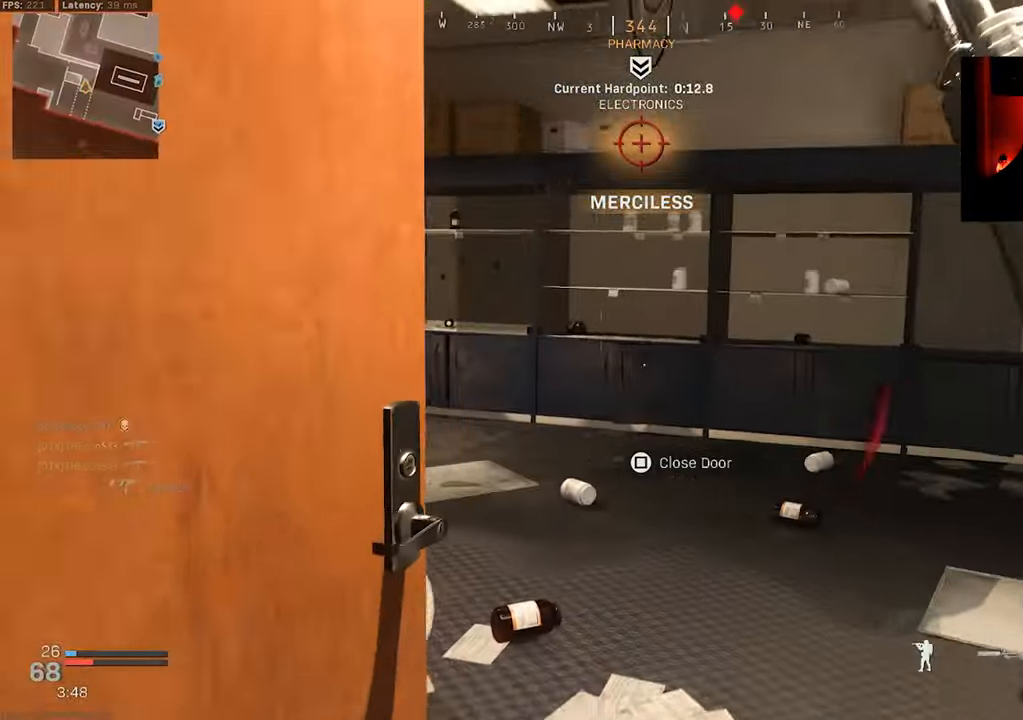
{"buttons": [], "left_stick": "up", "right_stick": "left", "events": [[250, "right_stick", "center"], [417, "right_stick", "left"]]}
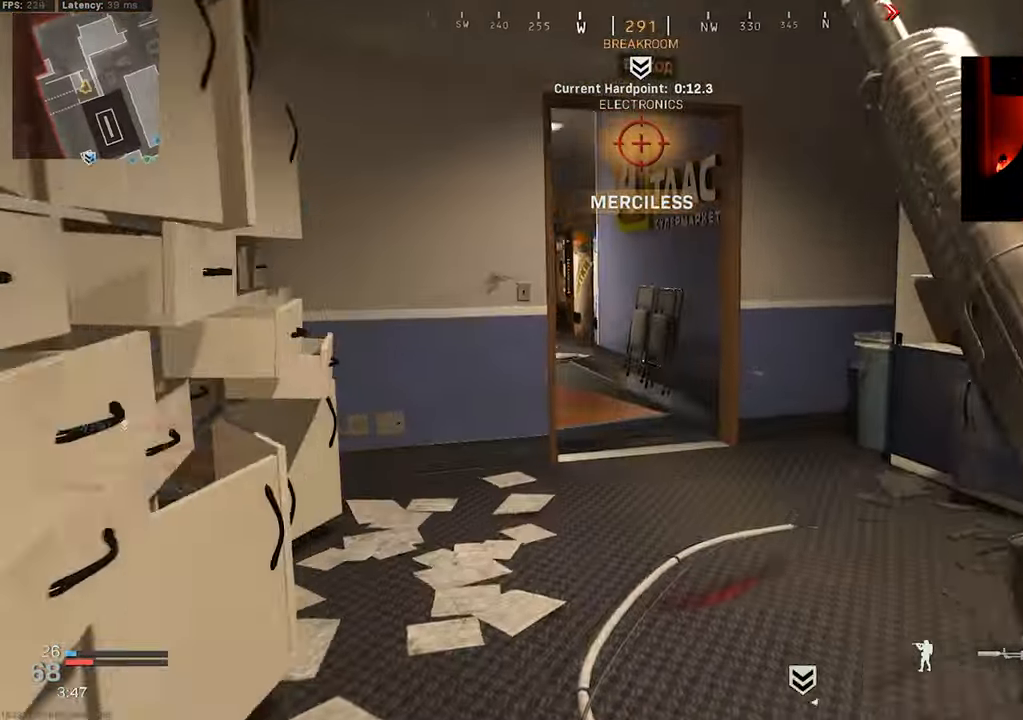
{"buttons": ["TRIANGLE", "R3"], "left_stick": "up-left", "right_stick": "left", "events": [[317, "R3", "down"], [367, "R3", "up"], [417, "left_stick", "up-left"], [500, "R3", "down"], [500, "TRIANGLE", "down"]]}
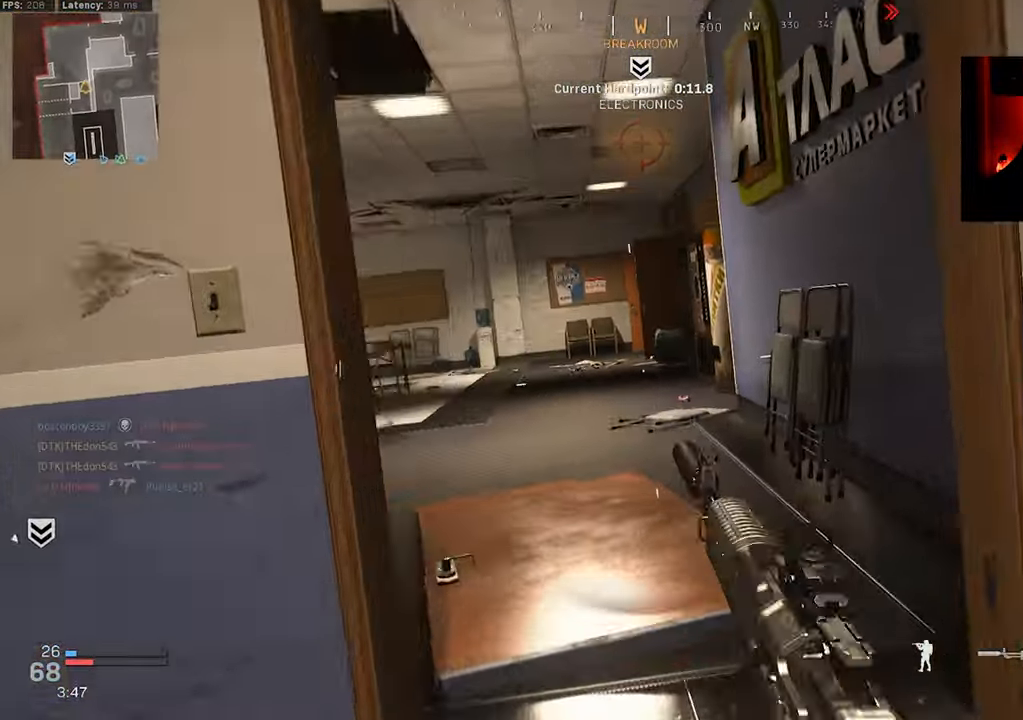
{"buttons": ["L3"], "left_stick": "up-left", "right_stick": "center", "events": [[34, "right_stick", "center"], [50, "CROSS", "down"], [100, "TRIANGLE", "up"], [134, "CROSS", "up"], [167, "R3", "up"], [234, "right_stick", "up"], [300, "right_stick", "center"], [317, "L3", "down"], [400, "L3", "up"], [467, "L3", "down"]]}
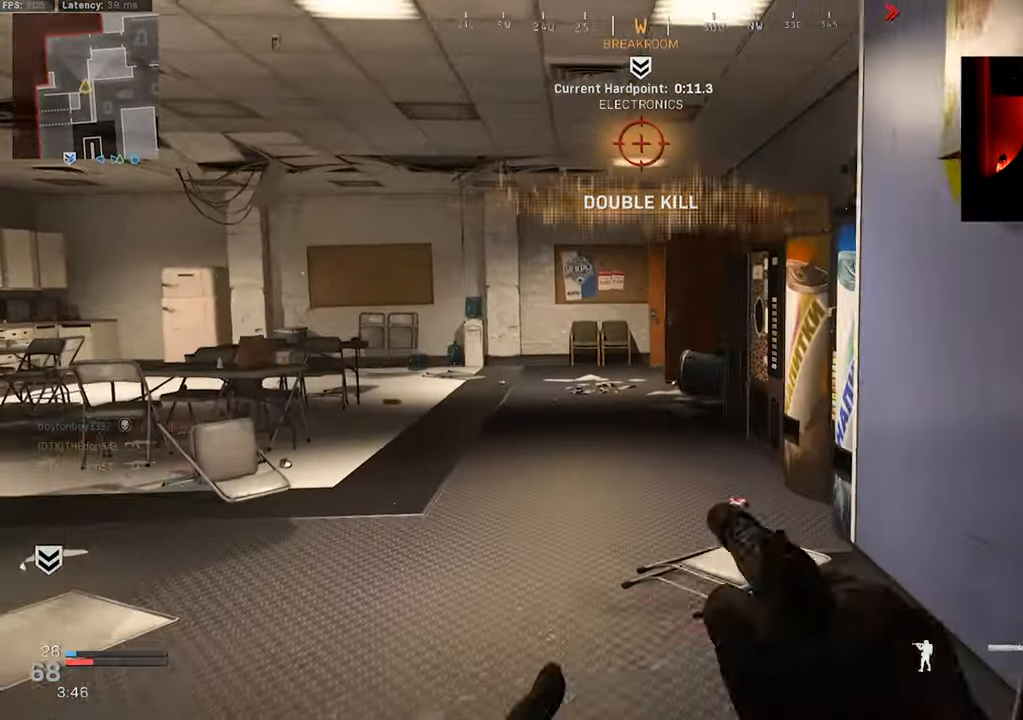
{"buttons": [], "left_stick": "up-left", "right_stick": "down-right", "events": [[66, "L3", "up"], [133, "L3", "down"], [150, "right_stick", "right"], [233, "L3", "up"], [316, "L3", "down"], [366, "right_stick", "down-right"], [416, "L3", "up"]]}
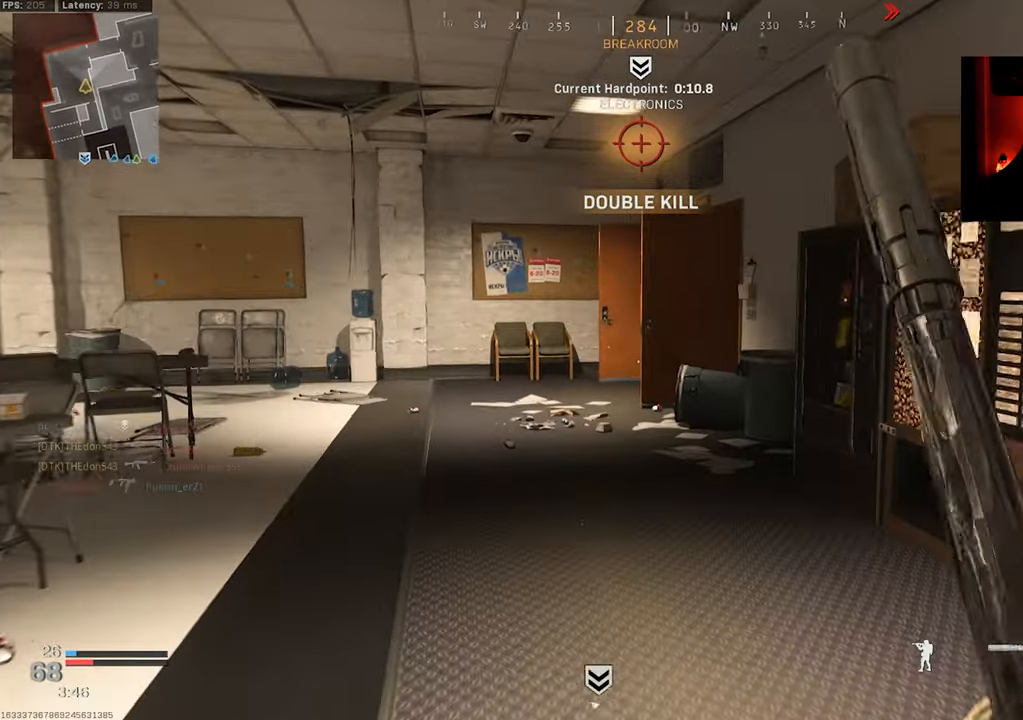
{"buttons": [], "left_stick": "up-left", "right_stick": "right", "events": [[250, "right_stick", "center"], [450, "right_stick", "right"]]}
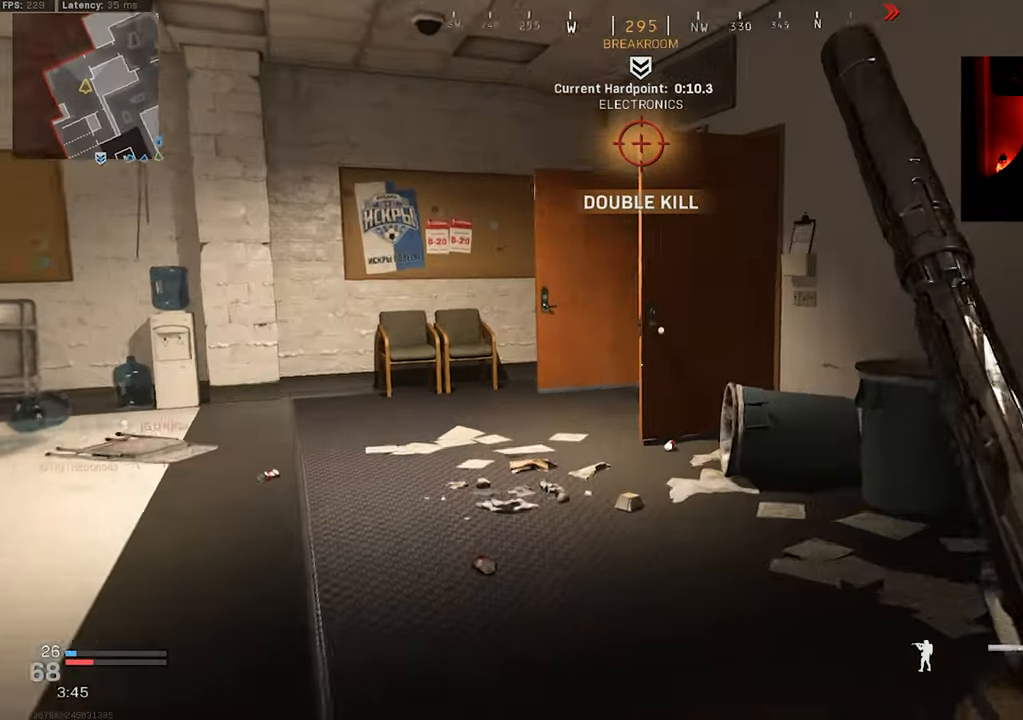
{"buttons": ["CROSS", "R3"], "left_stick": "left", "right_stick": "center", "events": [[216, "R3", "down"], [216, "right_stick", "center"], [266, "right_stick", "right"], [300, "R3", "up"], [333, "right_stick", "center"], [416, "left_stick", "left"], [433, "R3", "down"], [483, "CROSS", "down"]]}
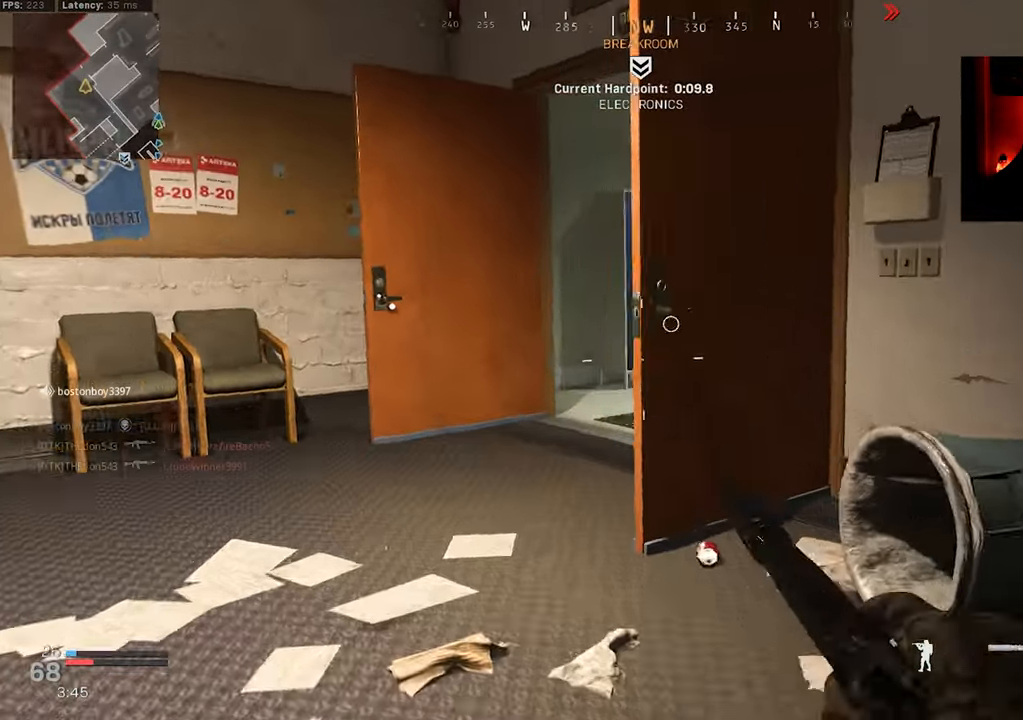
{"buttons": [], "left_stick": "up-left", "right_stick": "right", "events": [[50, "right_stick", "up-right"], [83, "CROSS", "up"], [100, "R3", "up"], [183, "right_stick", "right"], [250, "left_stick", "up-left"]]}